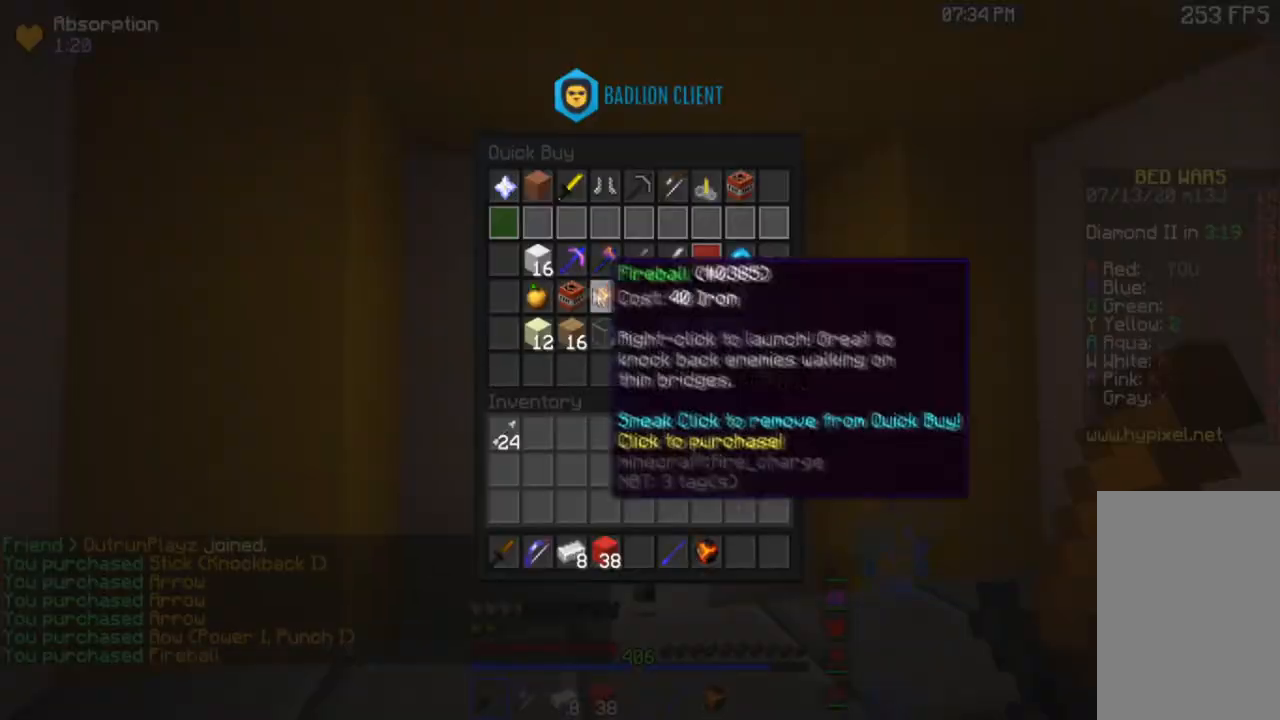
Gameplay with keyboard and mouse; each line is a JSON object with the keys and mouse buttons held at the frame after it. "events" lists presses ("down") and releases ("up") of "a", "d", "s", "space", "w", "mouse_left" and "mouse_right" between this image and that frame as [ms after this image, input, new state], when the widget could be followed in between. "mouse_left", "mouse_right" = the "left", "right" buttons of the "mouse" list. No other keys are recorded. Fast repeated clicks can show as one long hold. Mouse movement is not recorded.
{"keys": [], "mouse": [], "events": []}
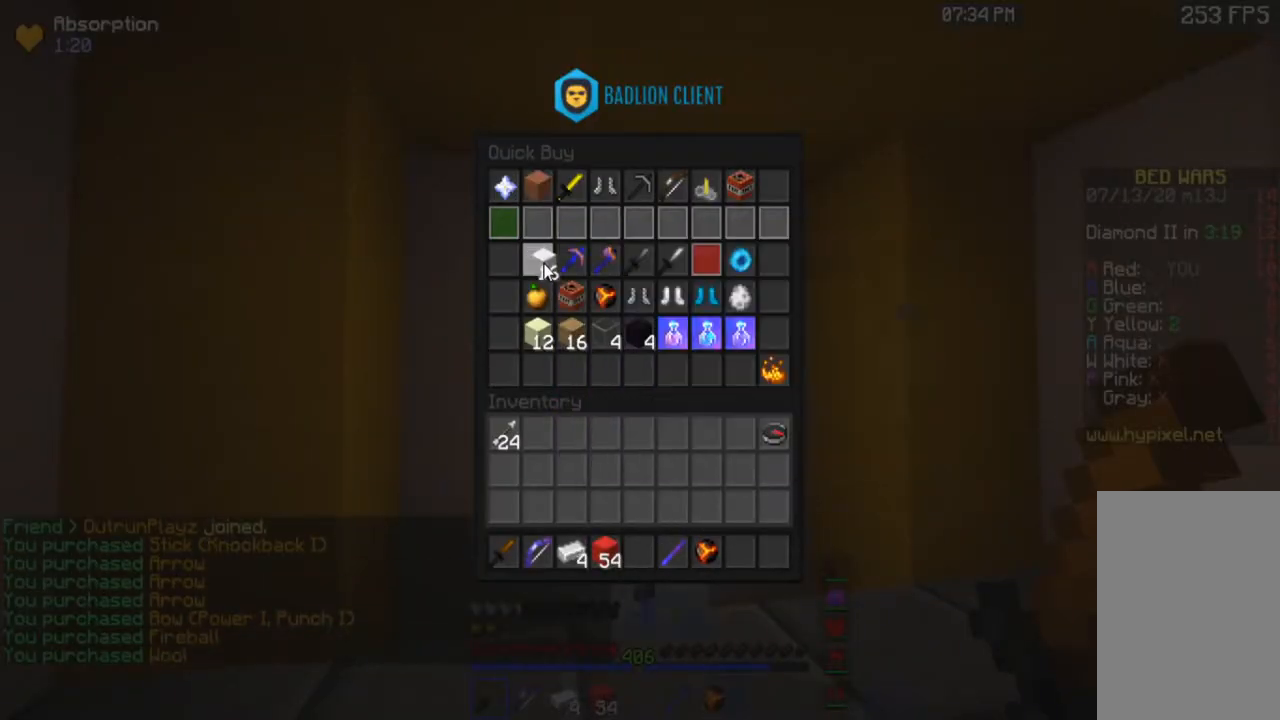
{"keys": ["w"], "mouse": [], "events": [[234, "w", "down"]]}
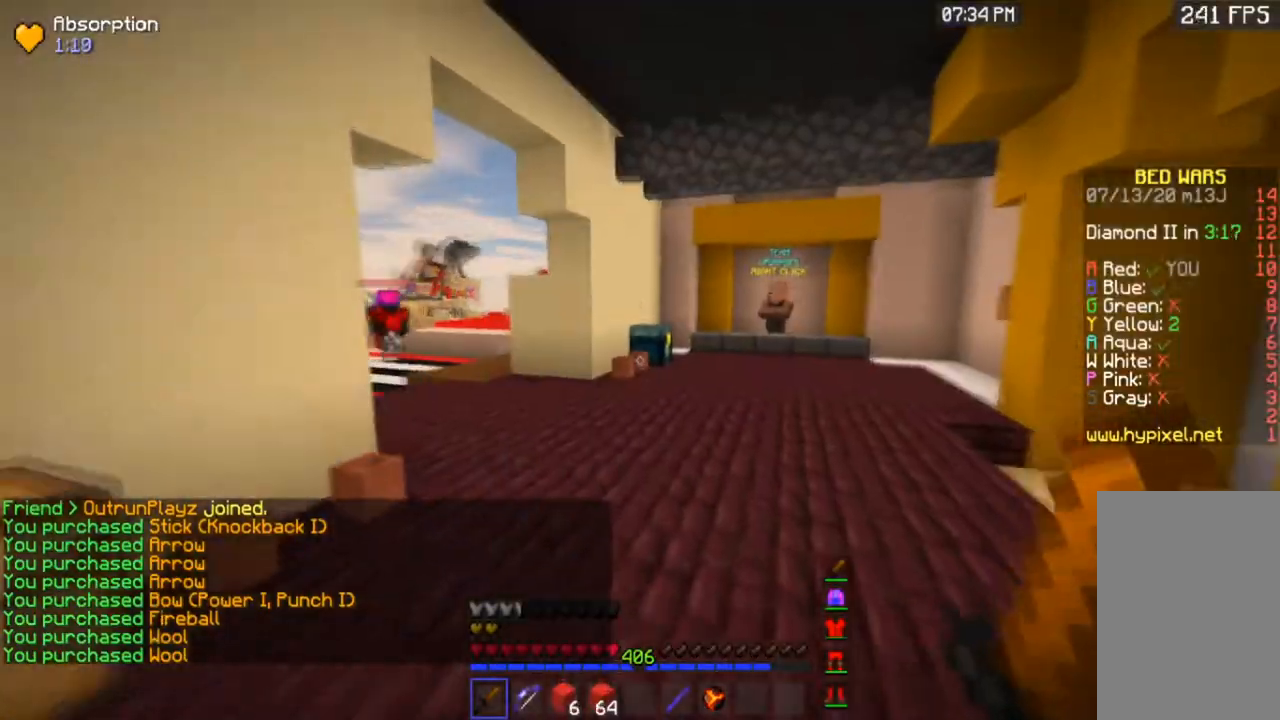
{"keys": ["d", "space", "w"], "mouse": [], "events": [[267, "d", "down"], [267, "space", "down"]]}
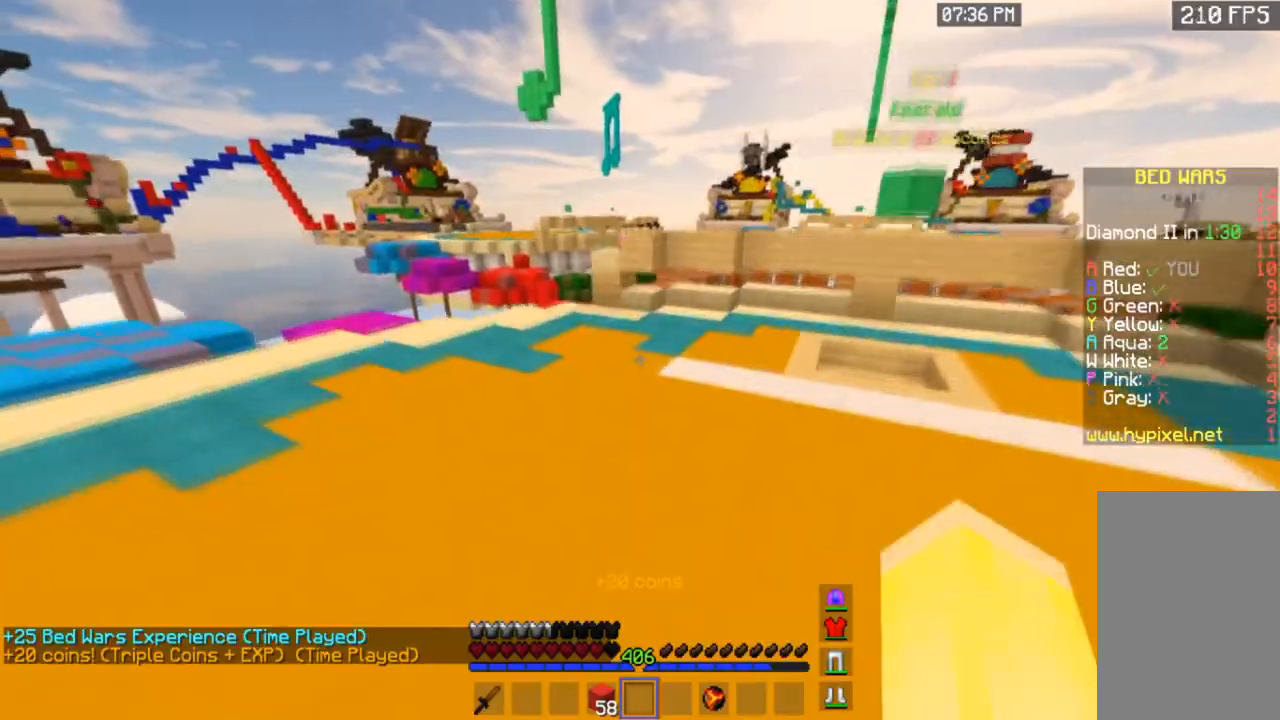
{"keys": ["d", "space", "w"], "mouse": [], "events": []}
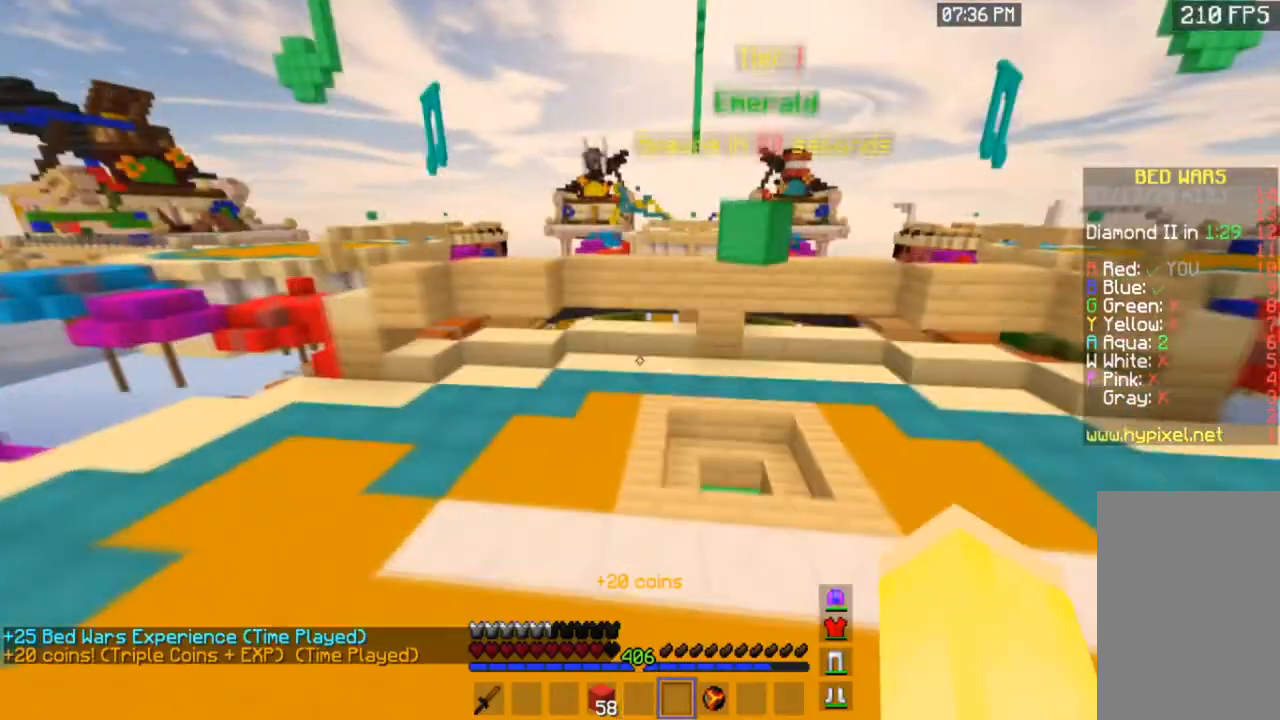
{"keys": ["d", "space", "w"], "mouse": [], "events": [[133, "d", "up"], [400, "d", "down"]]}
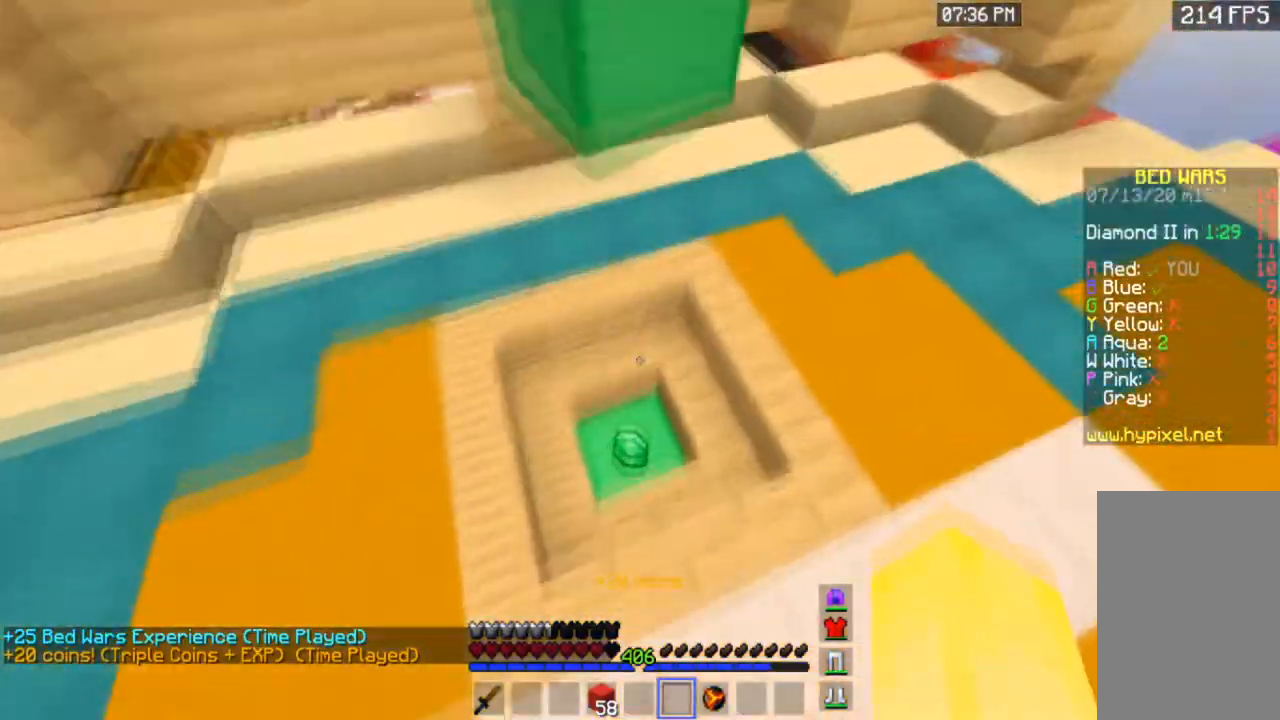
{"keys": ["d", "space", "w"], "mouse": [], "events": []}
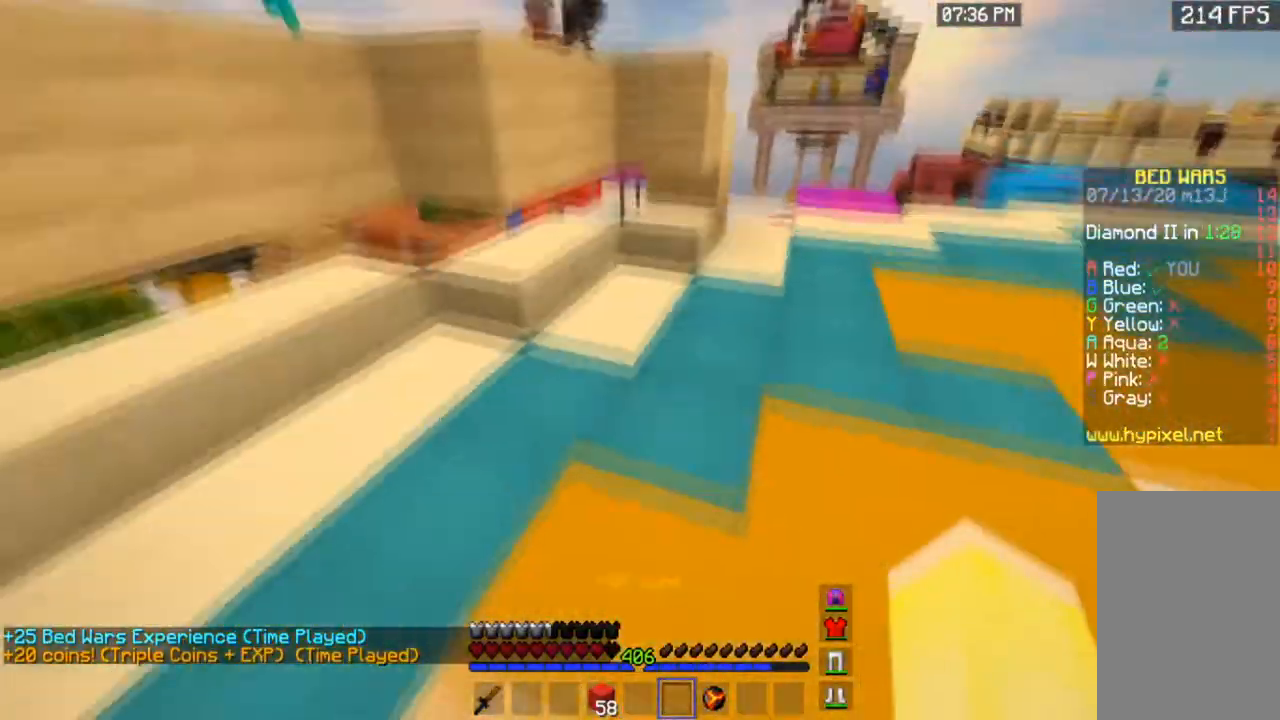
{"keys": ["s"], "mouse": [], "events": [[367, "d", "up"], [367, "s", "down"], [367, "space", "up"], [367, "w", "up"]]}
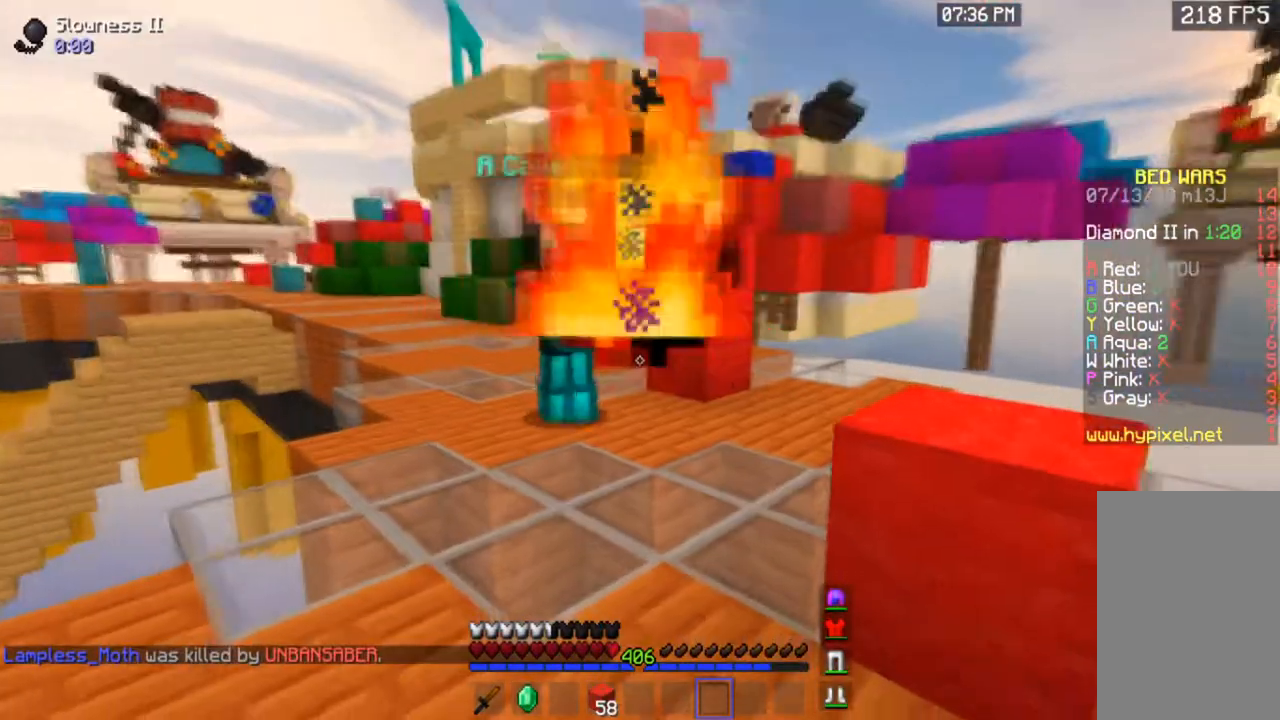
{"keys": ["w"], "mouse": [], "events": [[434, "s", "up"], [501, "w", "down"]]}
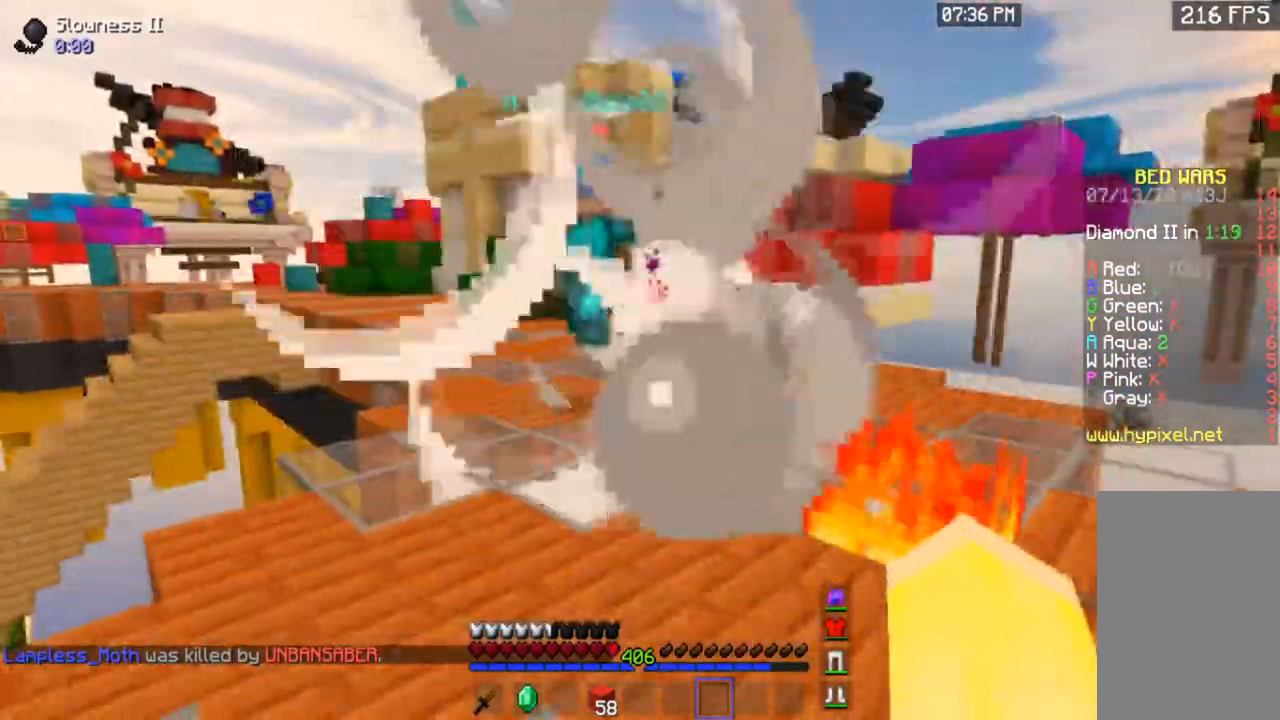
{"keys": ["w"], "mouse": [], "events": [[67, "a", "down"], [267, "a", "up"]]}
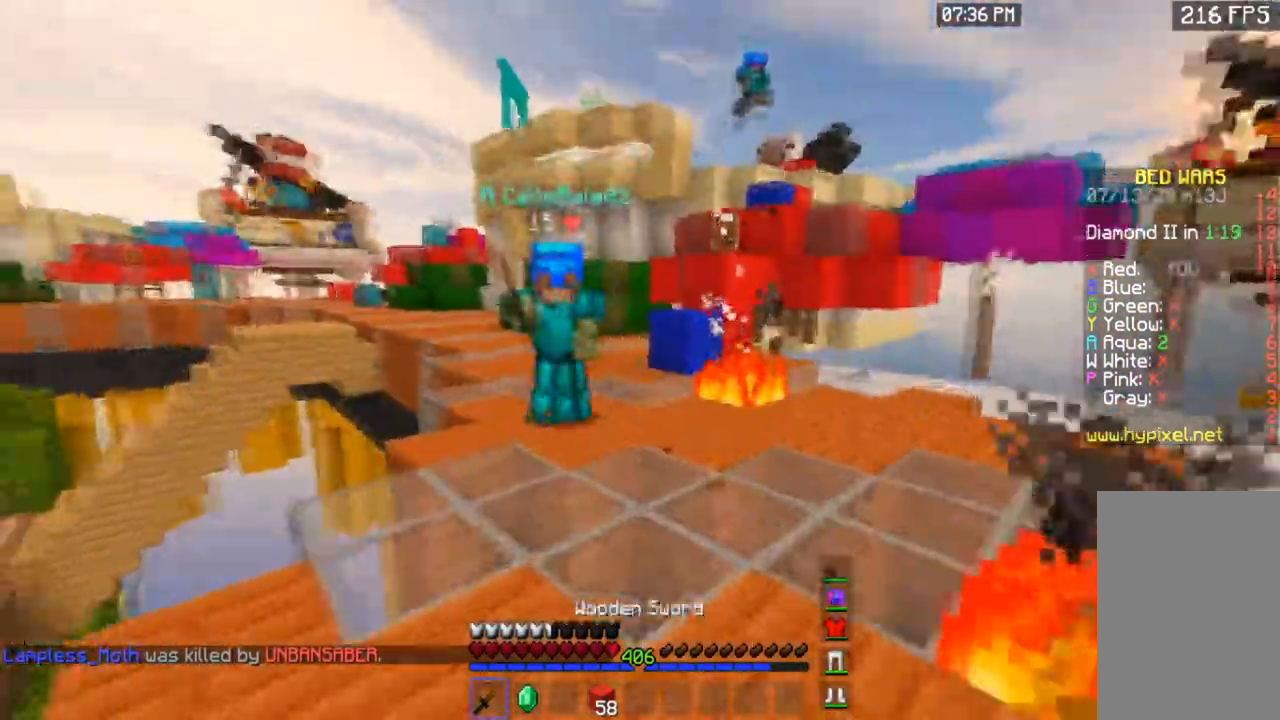
{"keys": ["d", "w"], "mouse": ["left"], "events": [[167, "d", "down"], [301, "mouse_left", "down"]]}
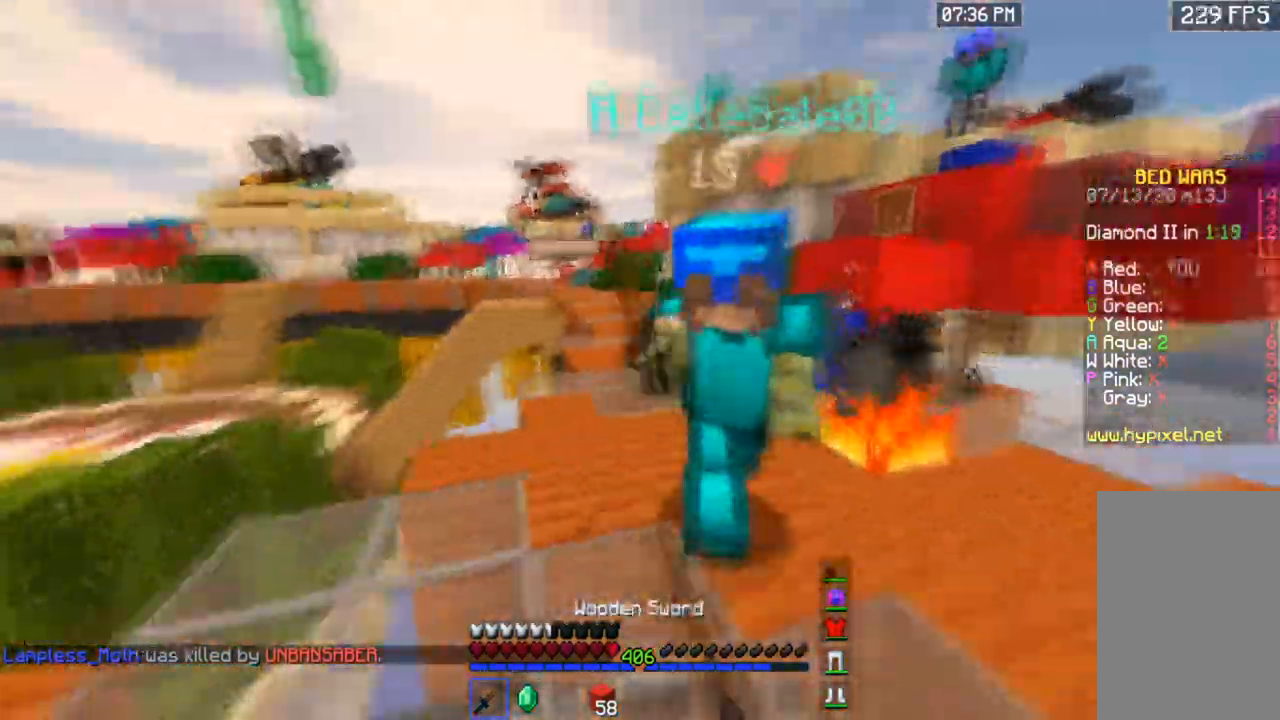
{"keys": ["w"], "mouse": ["left"], "events": [[400, "w", "up"], [434, "d", "up"], [500, "w", "down"]]}
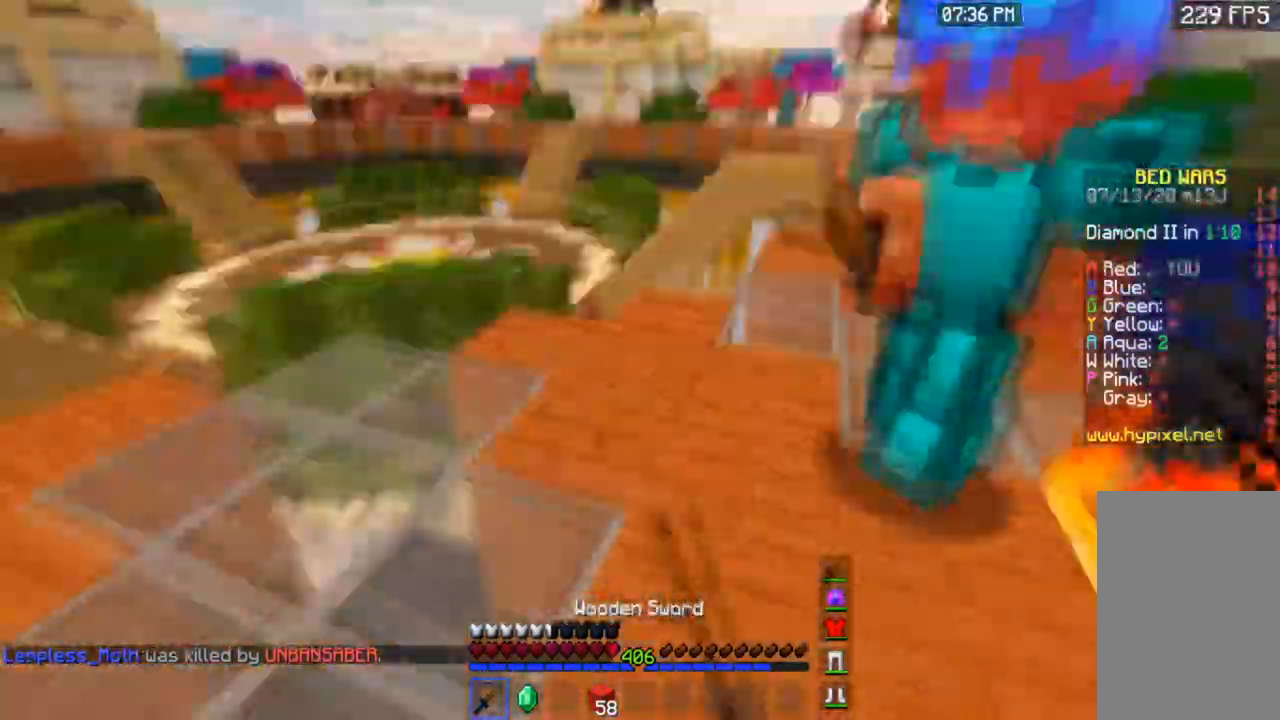
{"keys": ["a", "w"], "mouse": ["left"], "events": [[167, "a", "down"]]}
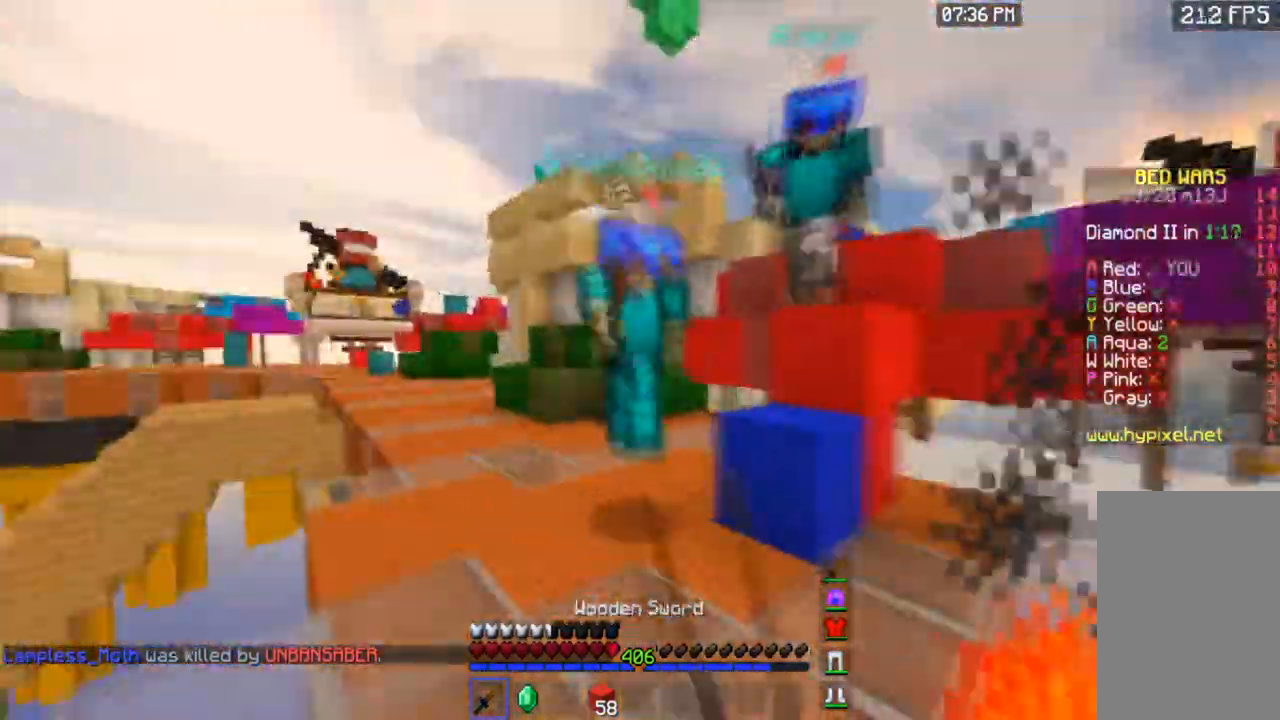
{"keys": ["a", "w"], "mouse": ["left"], "events": [[167, "a", "up"], [334, "a", "down"]]}
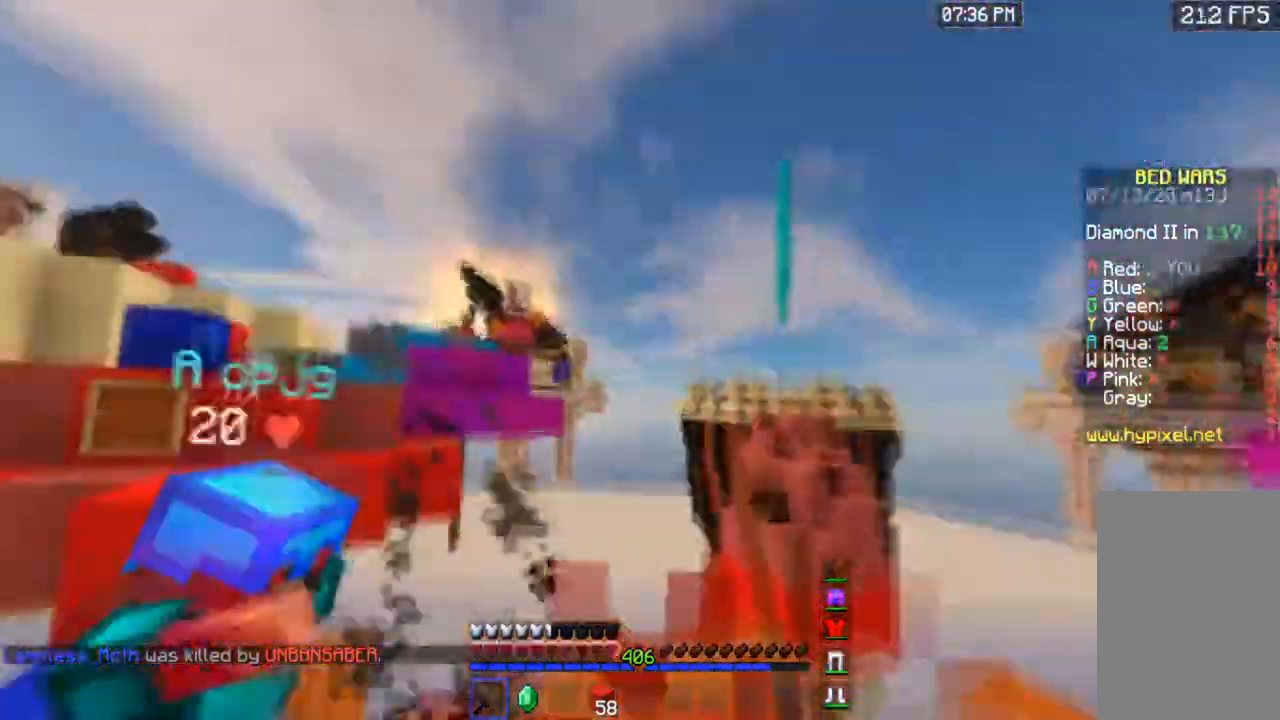
{"keys": ["w"], "mouse": [], "events": [[267, "a", "up"], [468, "mouse_left", "up"]]}
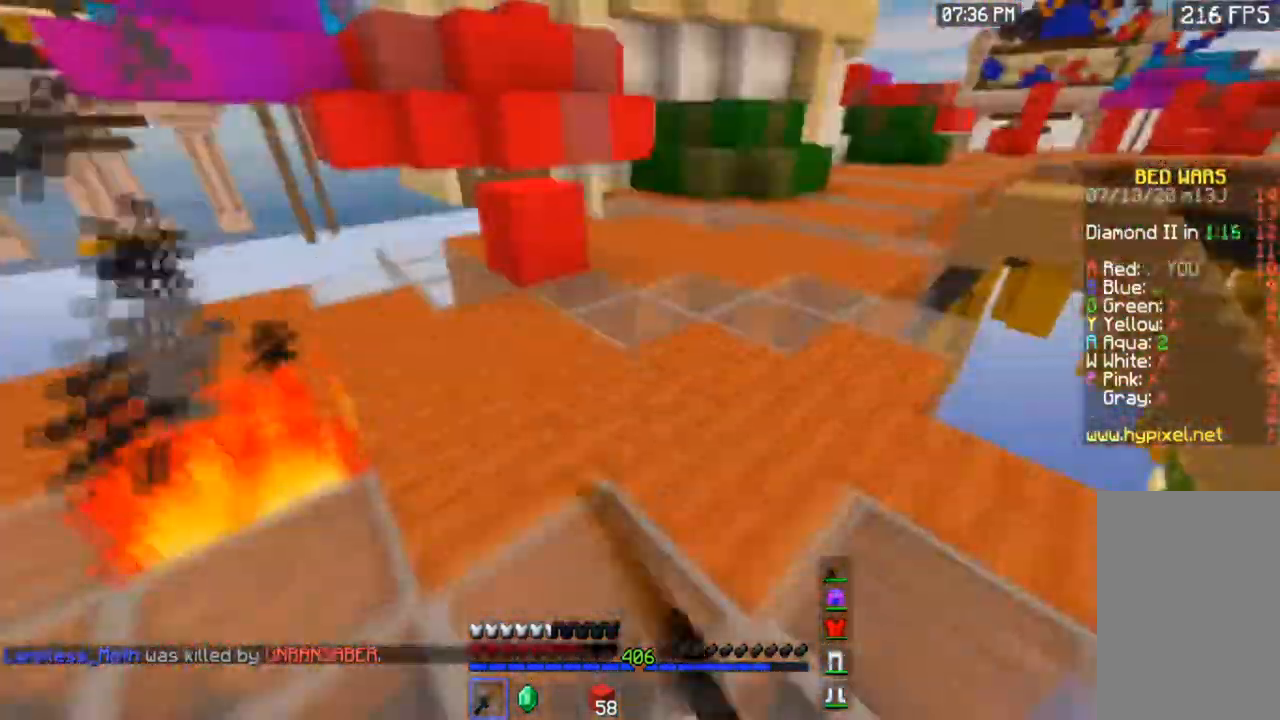
{"keys": ["d", "w"], "mouse": [], "events": [[67, "space", "down"], [300, "space", "up"], [500, "d", "down"]]}
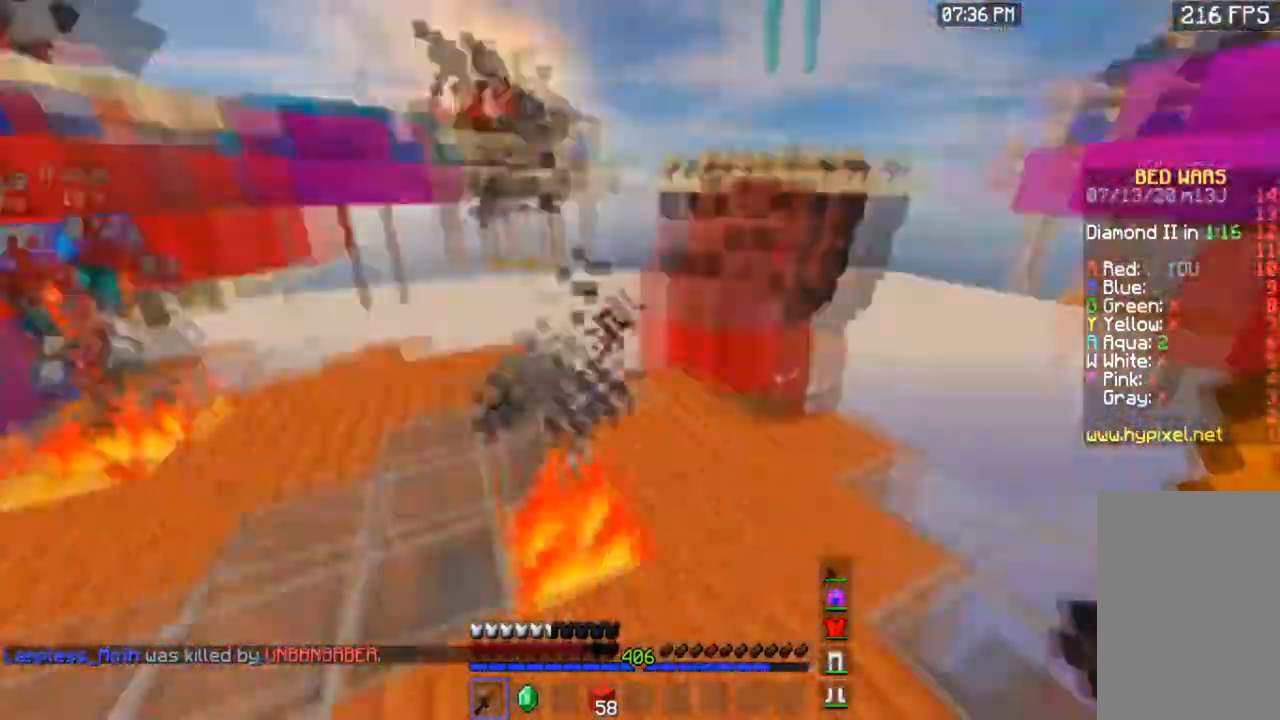
{"keys": ["d", "w"], "mouse": [], "events": [[267, "space", "down"], [501, "space", "up"]]}
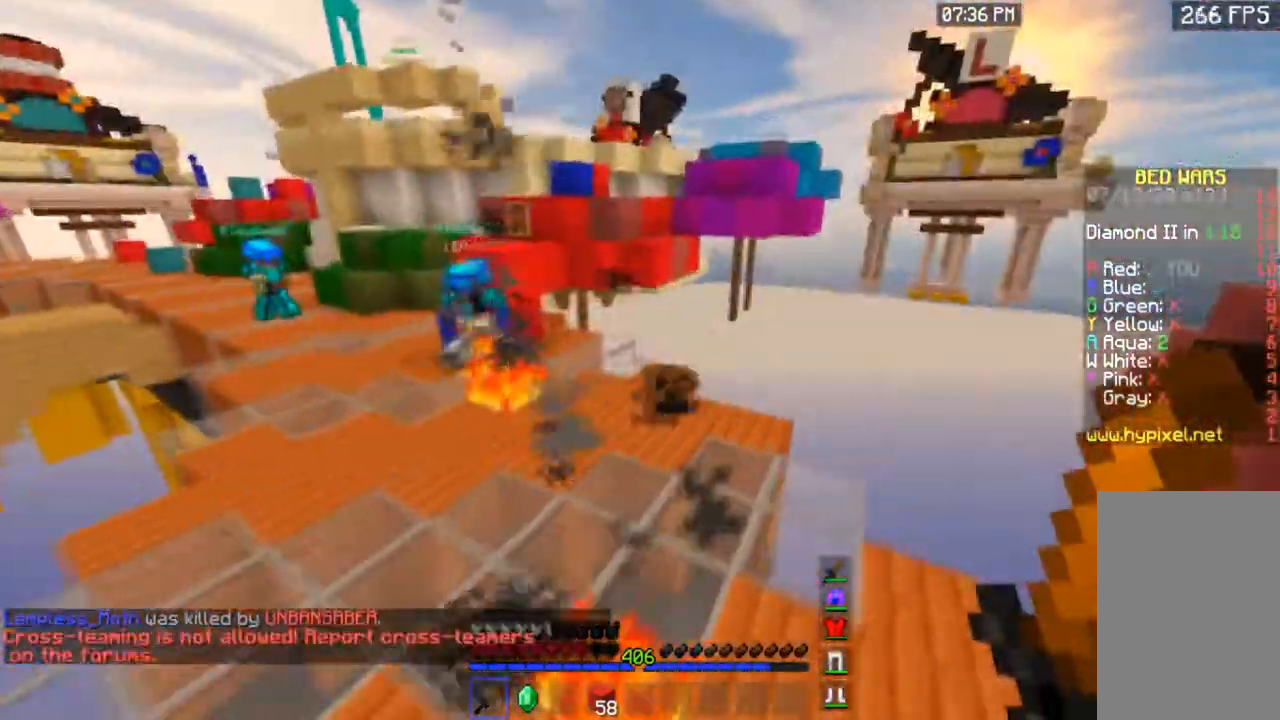
{"keys": ["d", "w"], "mouse": ["left"], "events": [[200, "mouse_left", "down"]]}
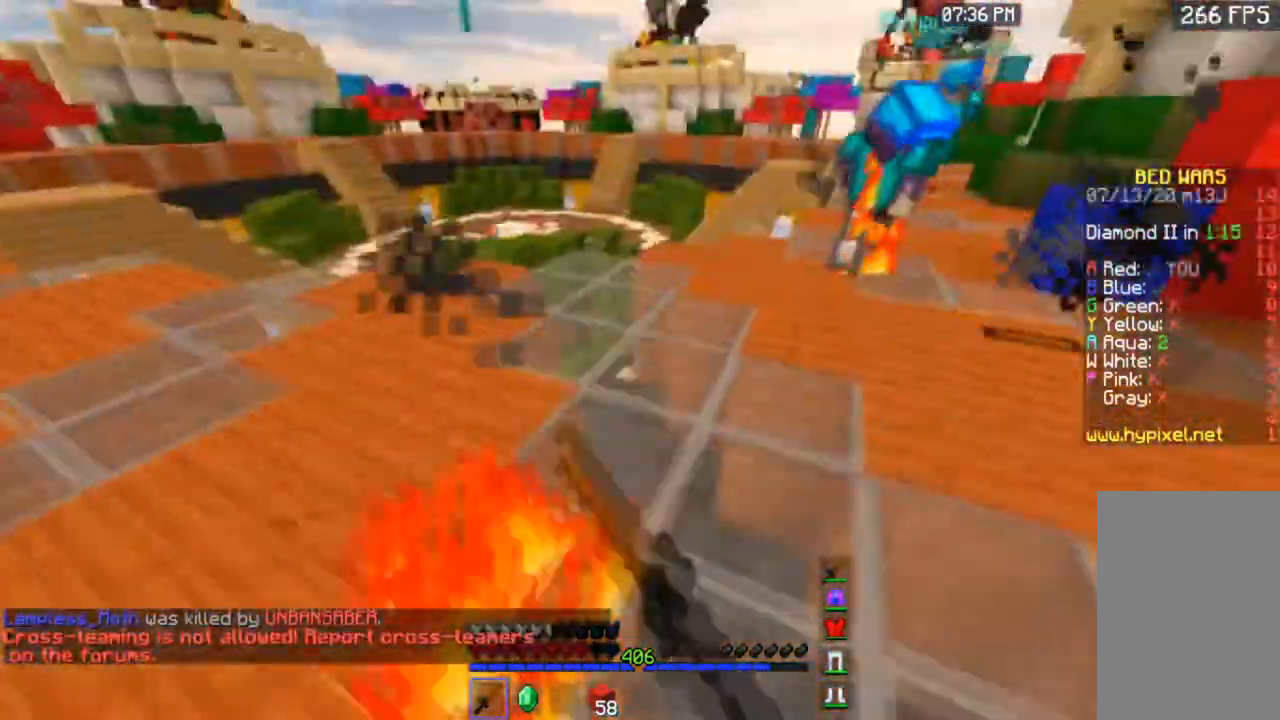
{"keys": ["d", "w"], "mouse": ["left"], "events": []}
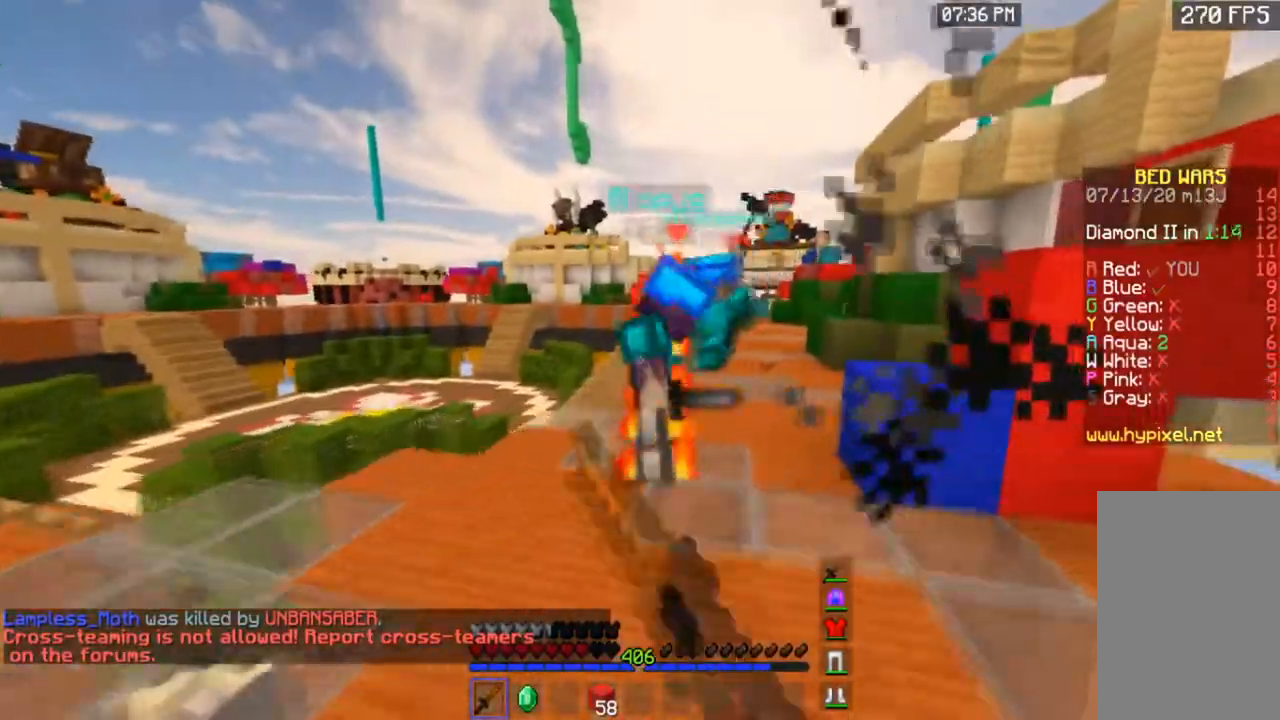
{"keys": ["a", "d", "w"], "mouse": ["left"], "events": [[167, "d", "up"], [300, "d", "down"], [500, "a", "down"]]}
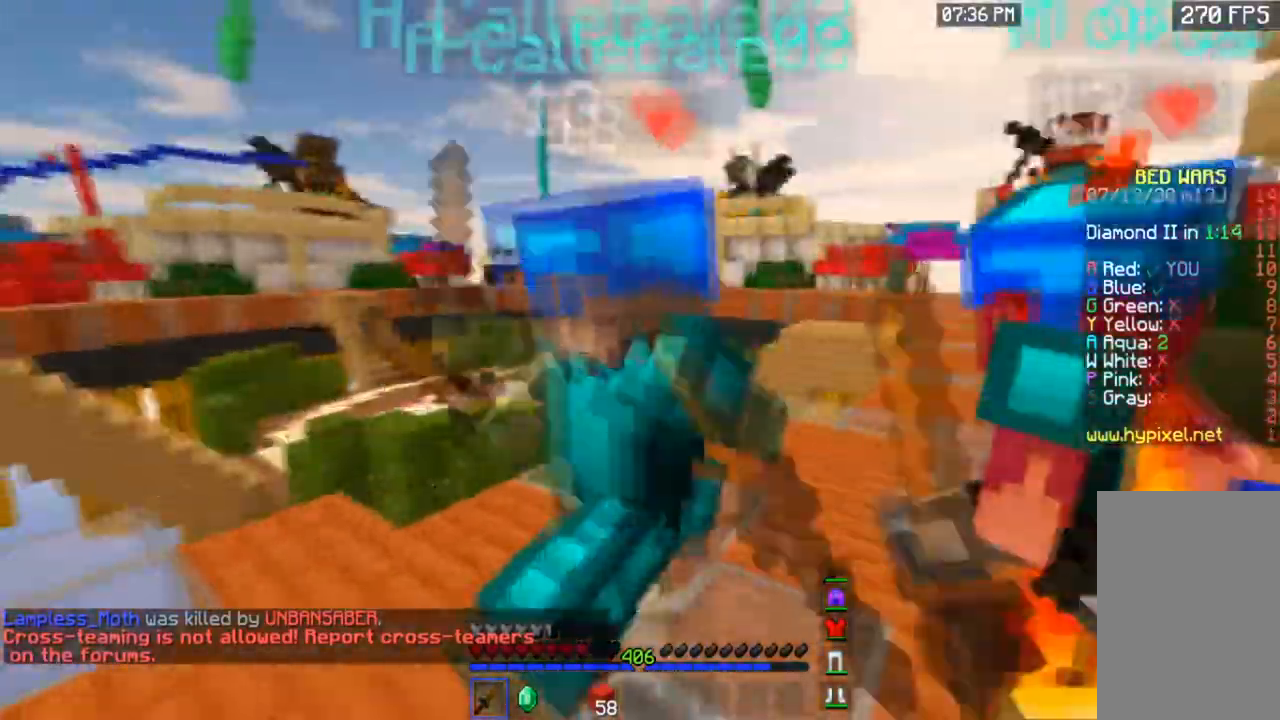
{"keys": ["a", "w"], "mouse": ["left"], "events": [[67, "d", "up"]]}
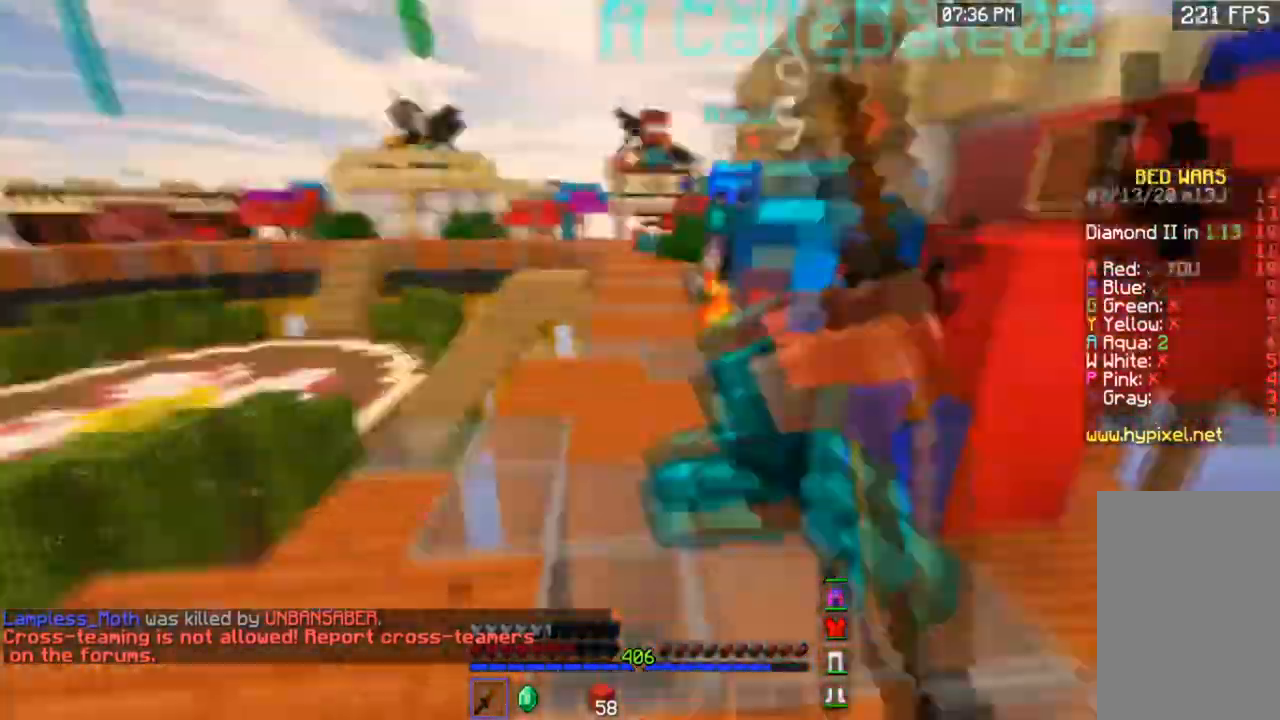
{"keys": ["a", "w"], "mouse": ["left"], "events": []}
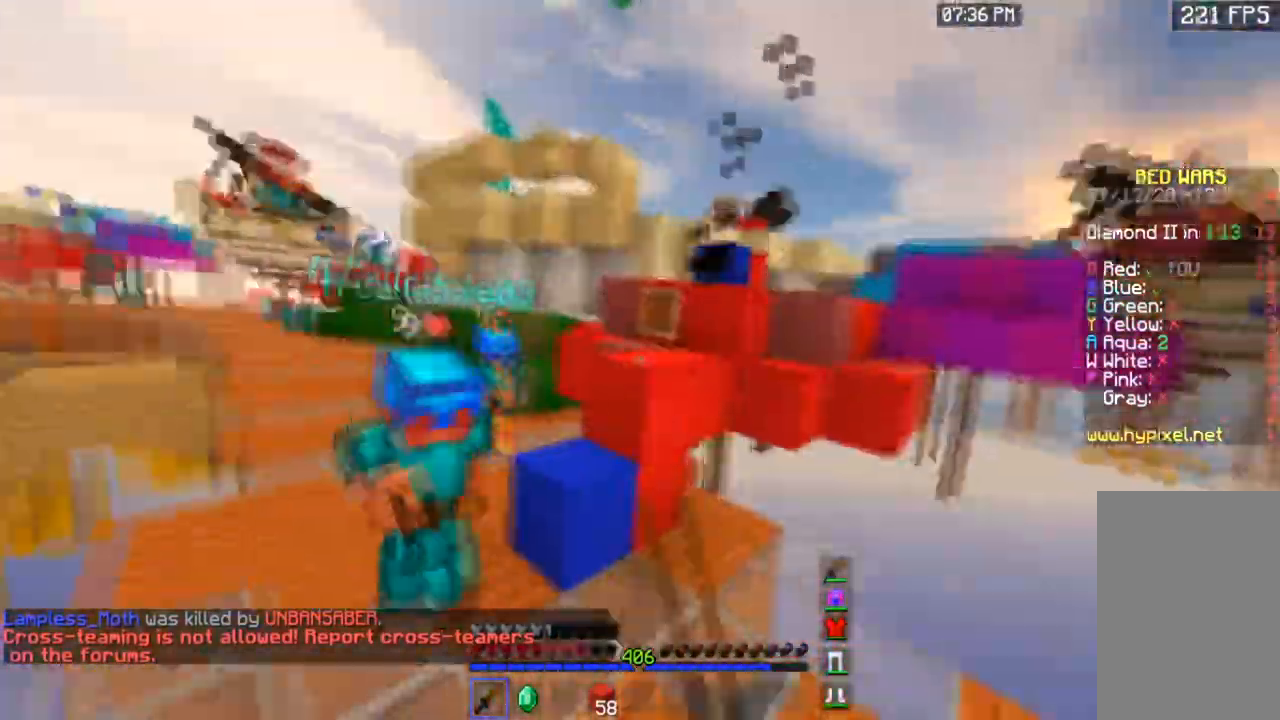
{"keys": ["a", "w"], "mouse": ["left"], "events": []}
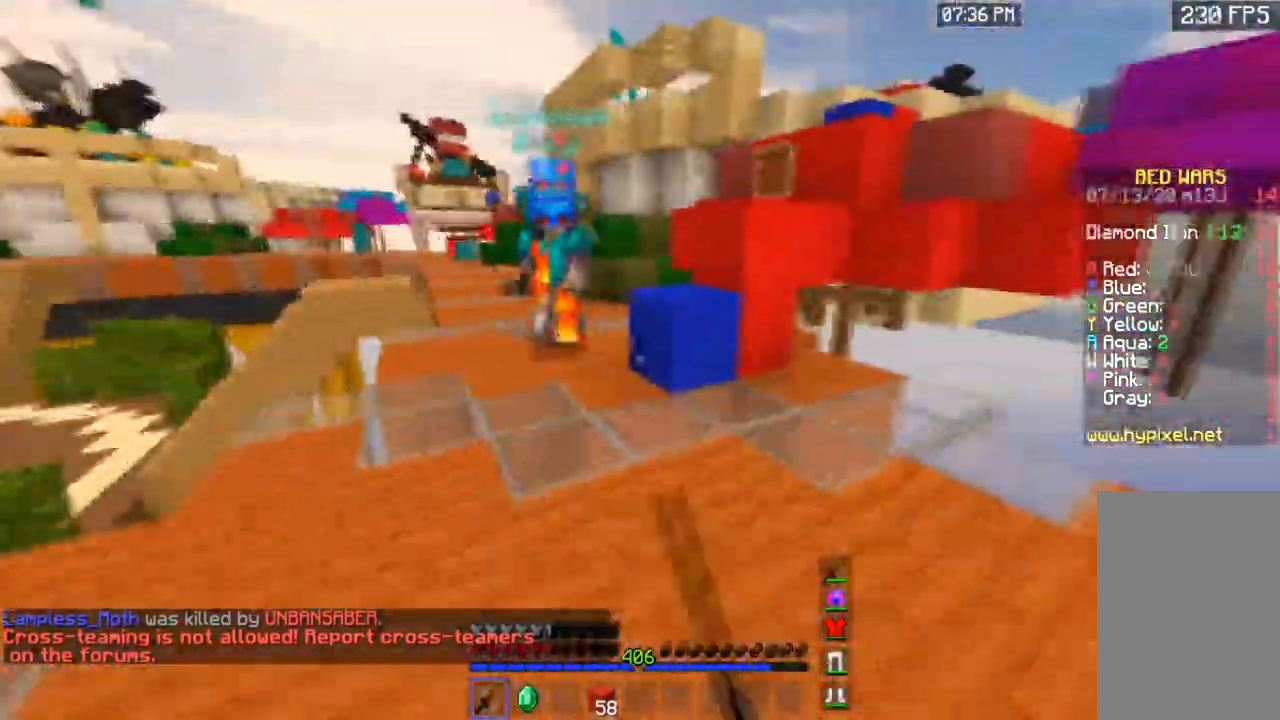
{"keys": ["a", "w"], "mouse": ["left"], "events": []}
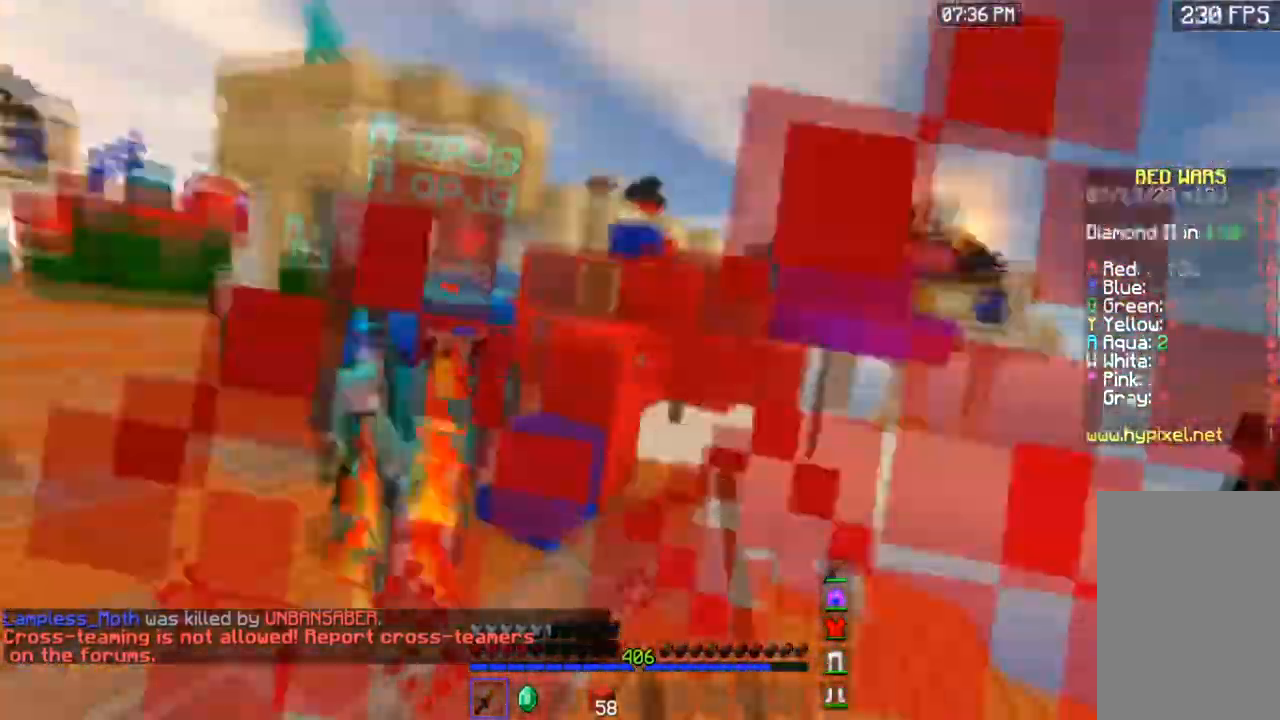
{"keys": ["a", "w"], "mouse": ["left"], "events": []}
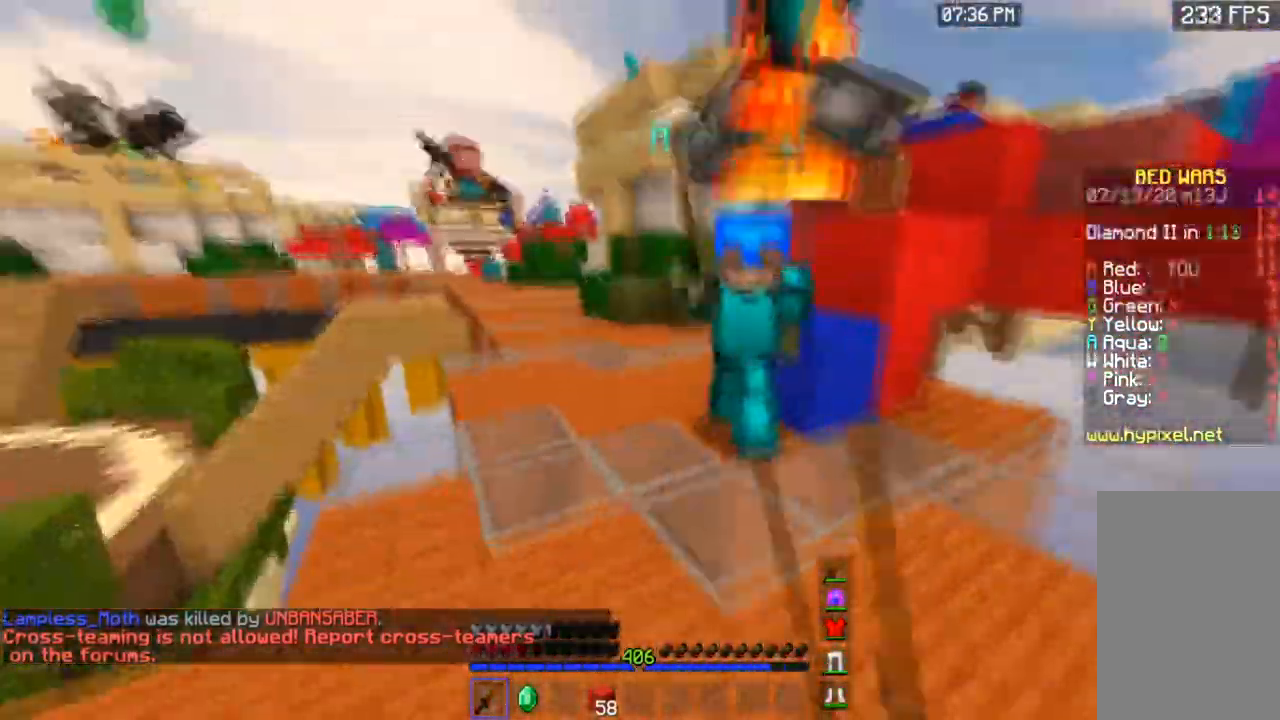
{"keys": ["a", "w"], "mouse": ["left"], "events": []}
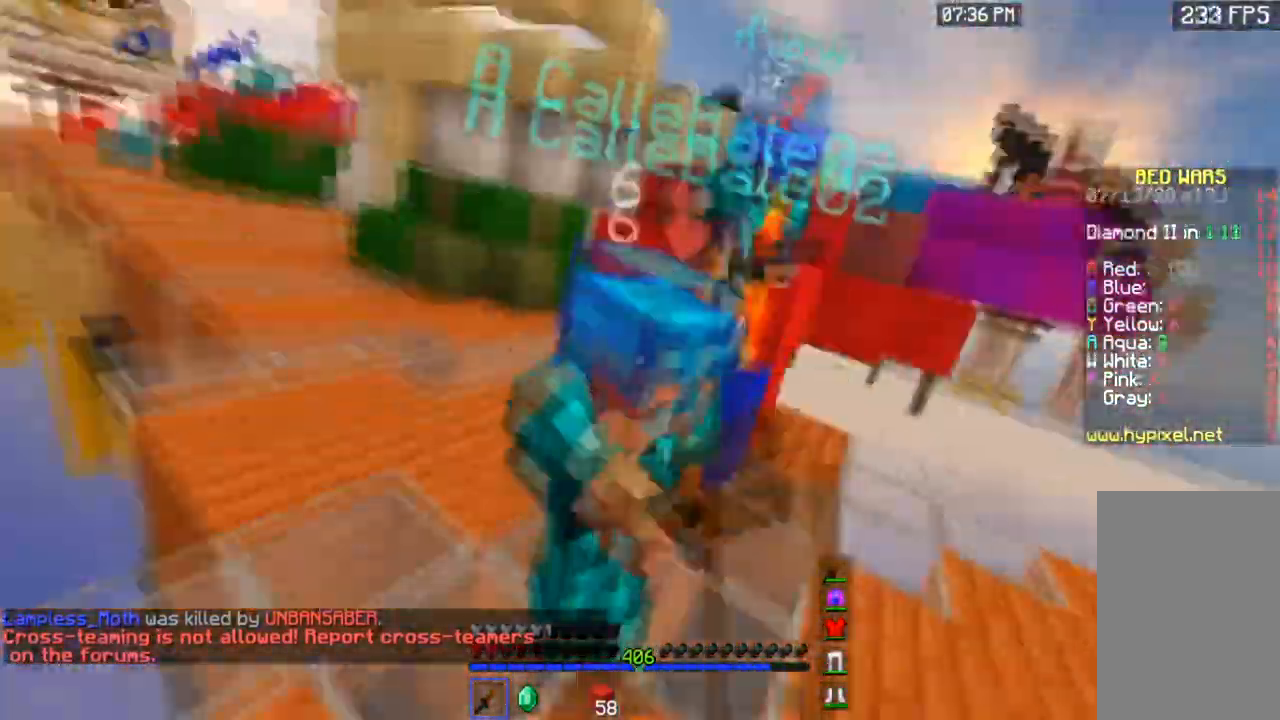
{"keys": ["a", "w"], "mouse": ["left"], "events": []}
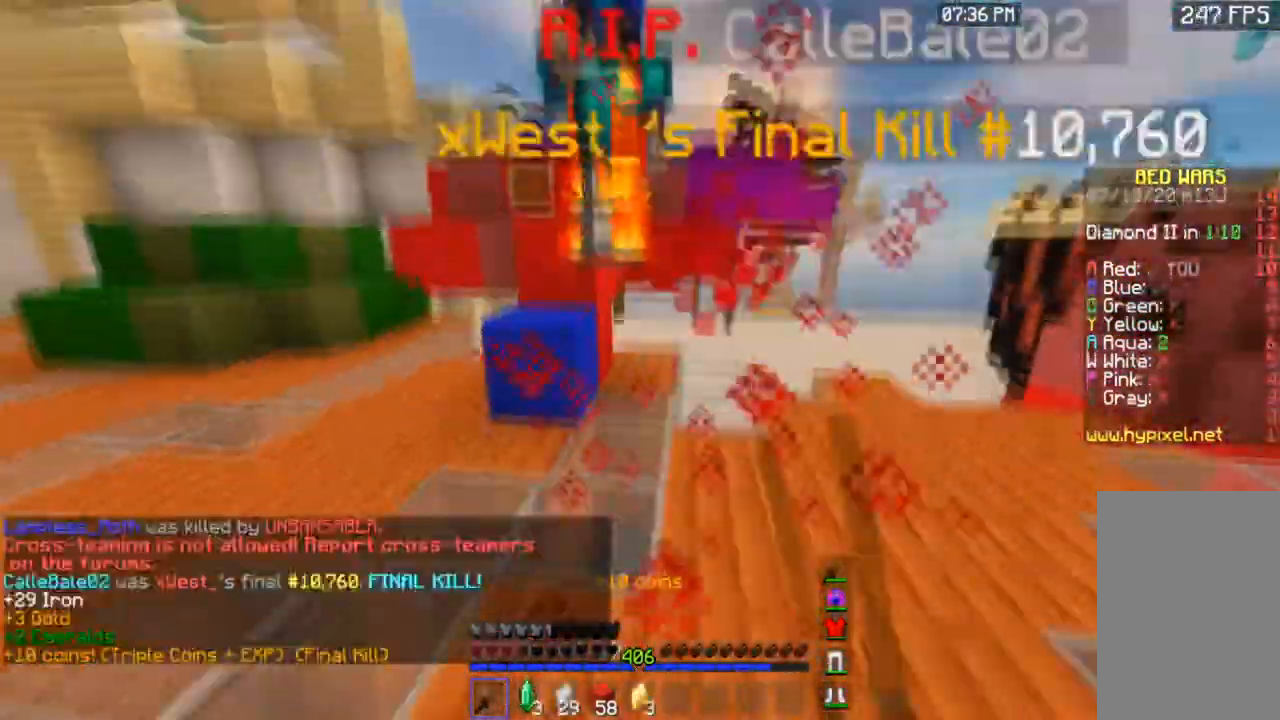
{"keys": ["a", "w"], "mouse": ["left"], "events": []}